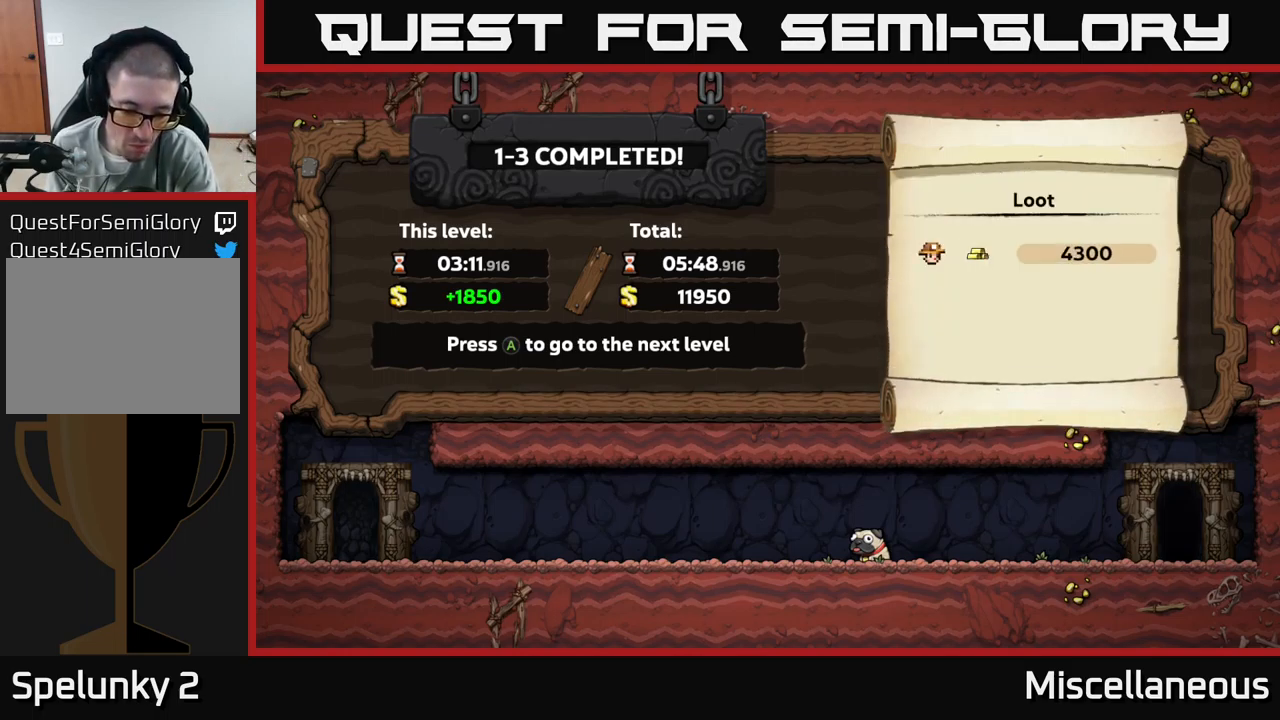
Gameplay with a controller (Xbox layout); each line is a JSON object with the inputs held at the frame after it. "events" lists button and stick changes between this image and that frame as [ms after this image, input, new state], when the widget could be followed in between. Not read: left_stick right_stick.
{"buttons": [], "events": [[284, "A", "down"], [400, "A", "up"]]}
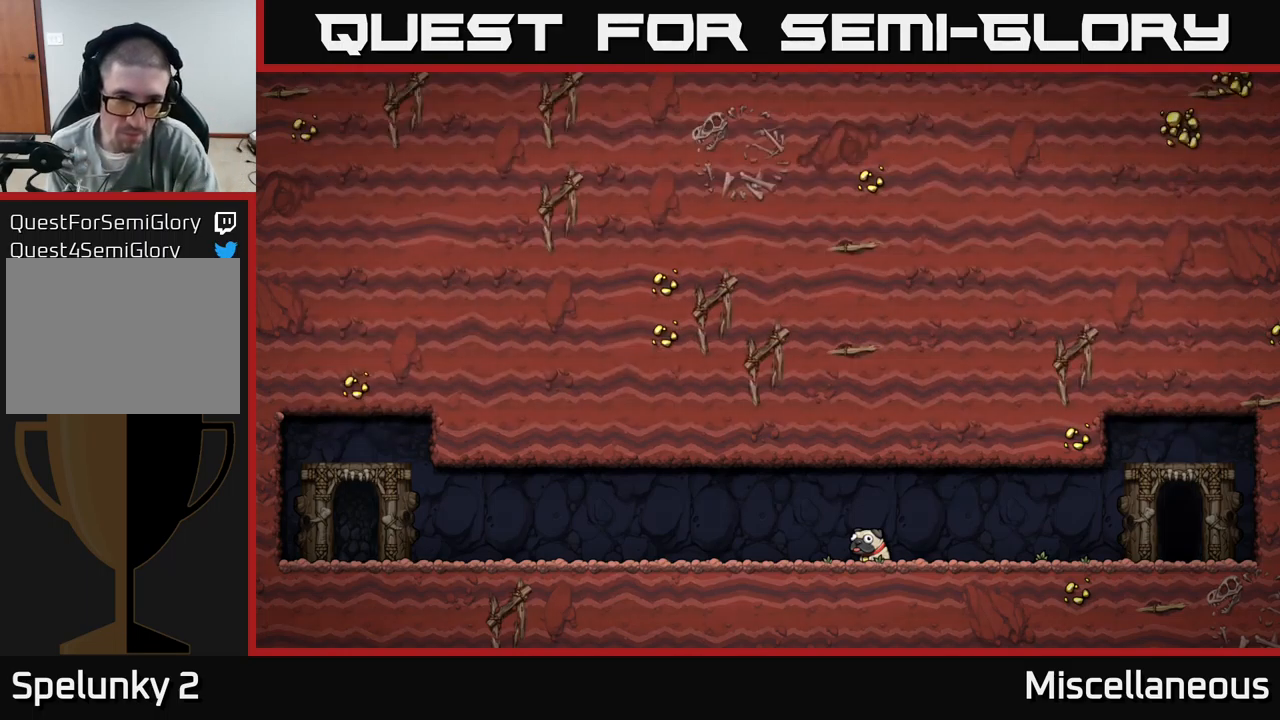
{"buttons": [], "events": []}
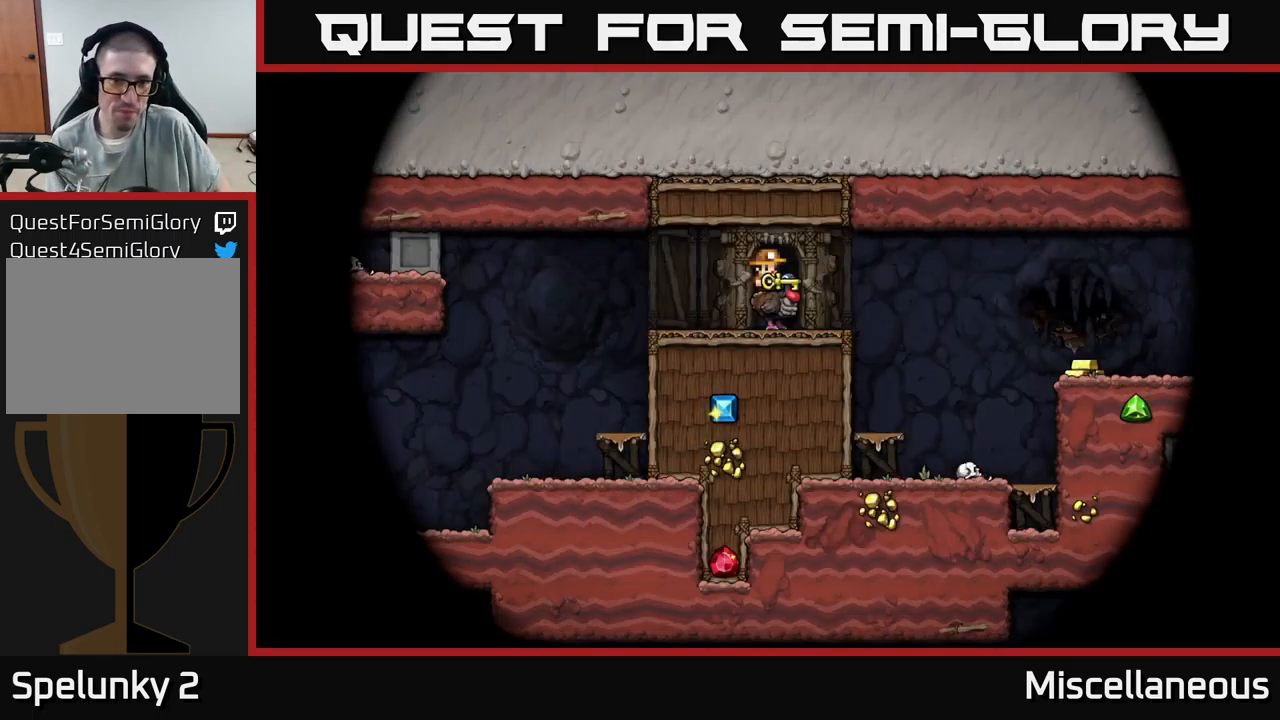
{"buttons": [], "events": []}
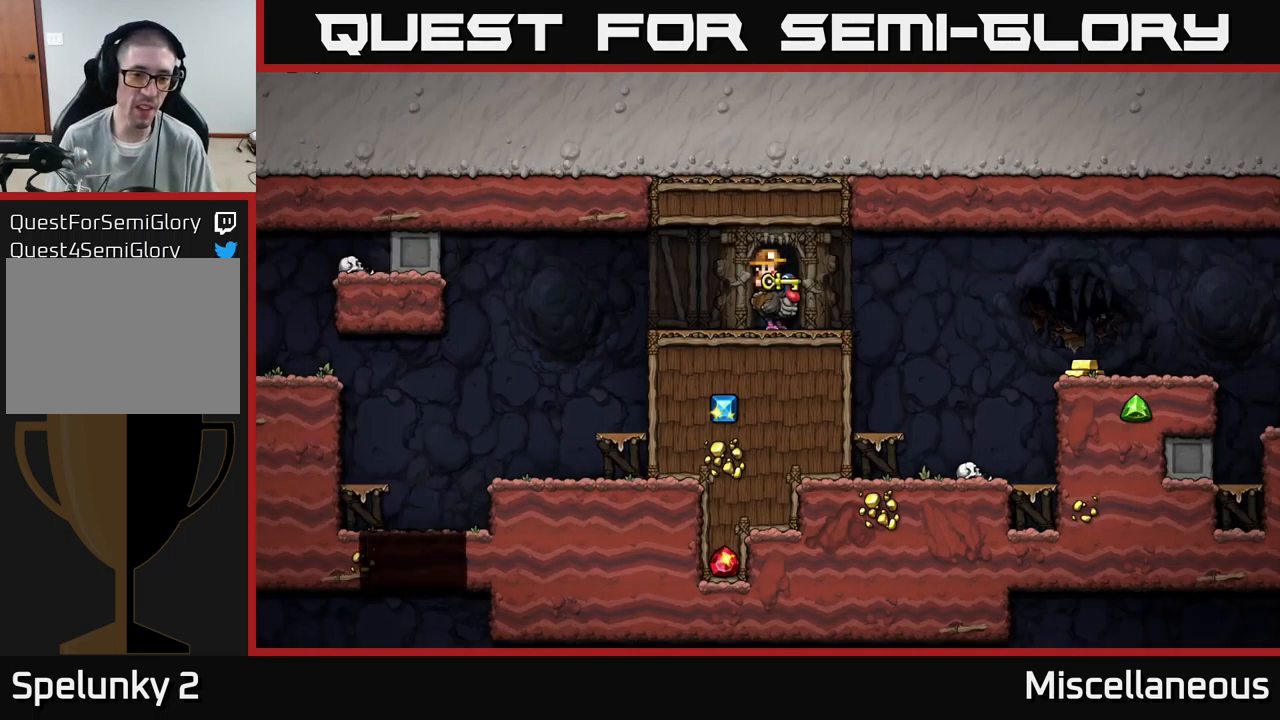
{"buttons": ["DPAD_RIGHT"], "events": [[317, "DPAD_RIGHT", "down"]]}
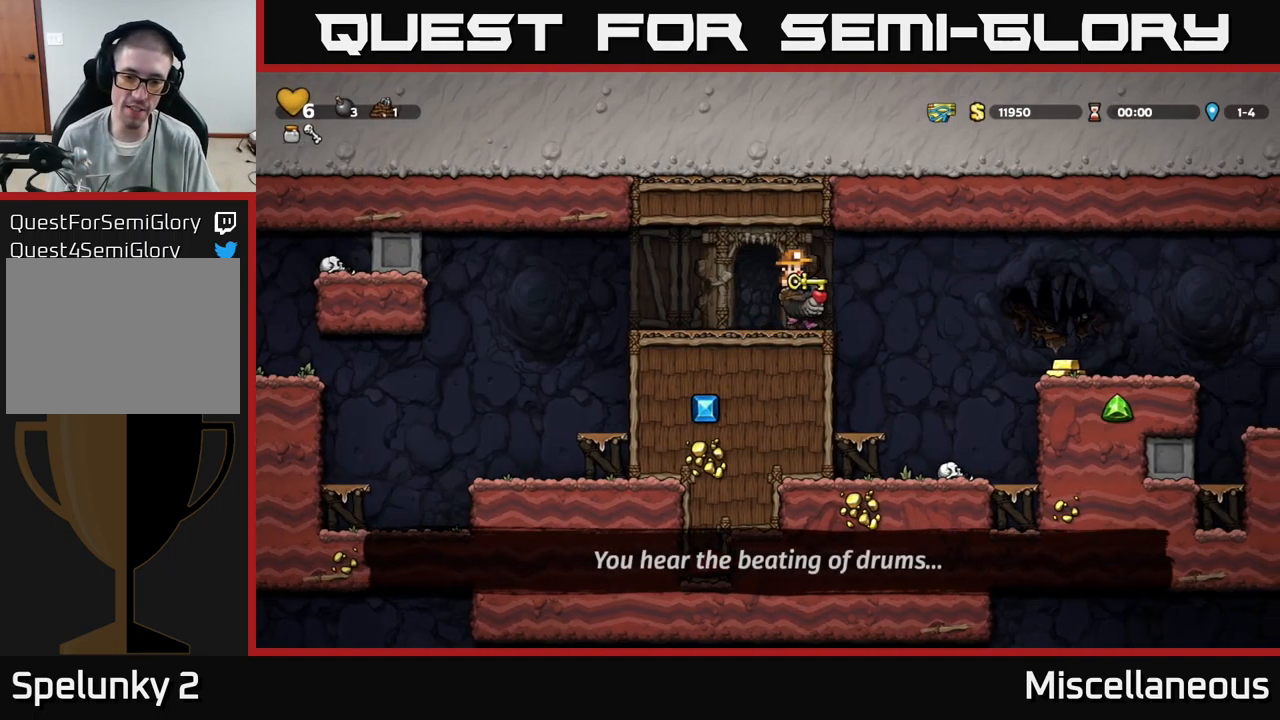
{"buttons": [], "events": [[134, "DPAD_RIGHT", "up"], [250, "DPAD_LEFT", "down"], [367, "DPAD_LEFT", "up"]]}
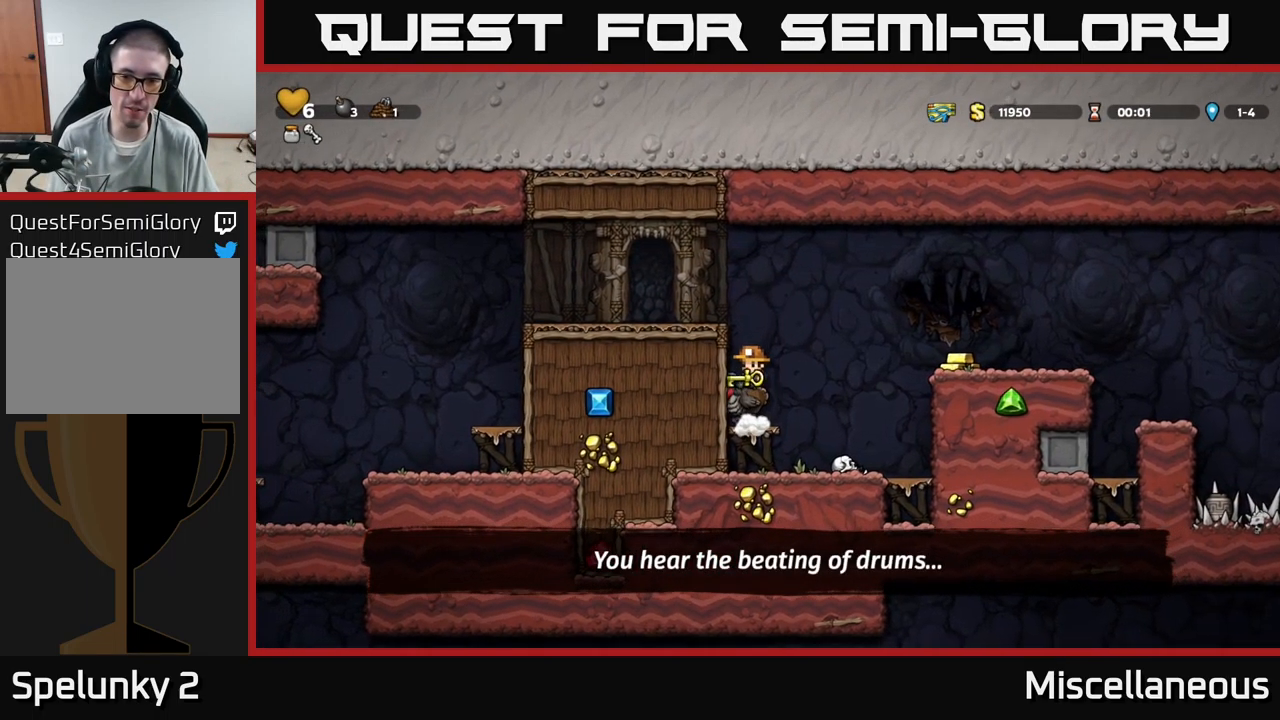
{"buttons": [], "events": [[34, "DPAD_RIGHT", "down"], [67, "A", "down"], [184, "A", "up"], [251, "A", "down"], [317, "A", "up"], [484, "DPAD_RIGHT", "up"]]}
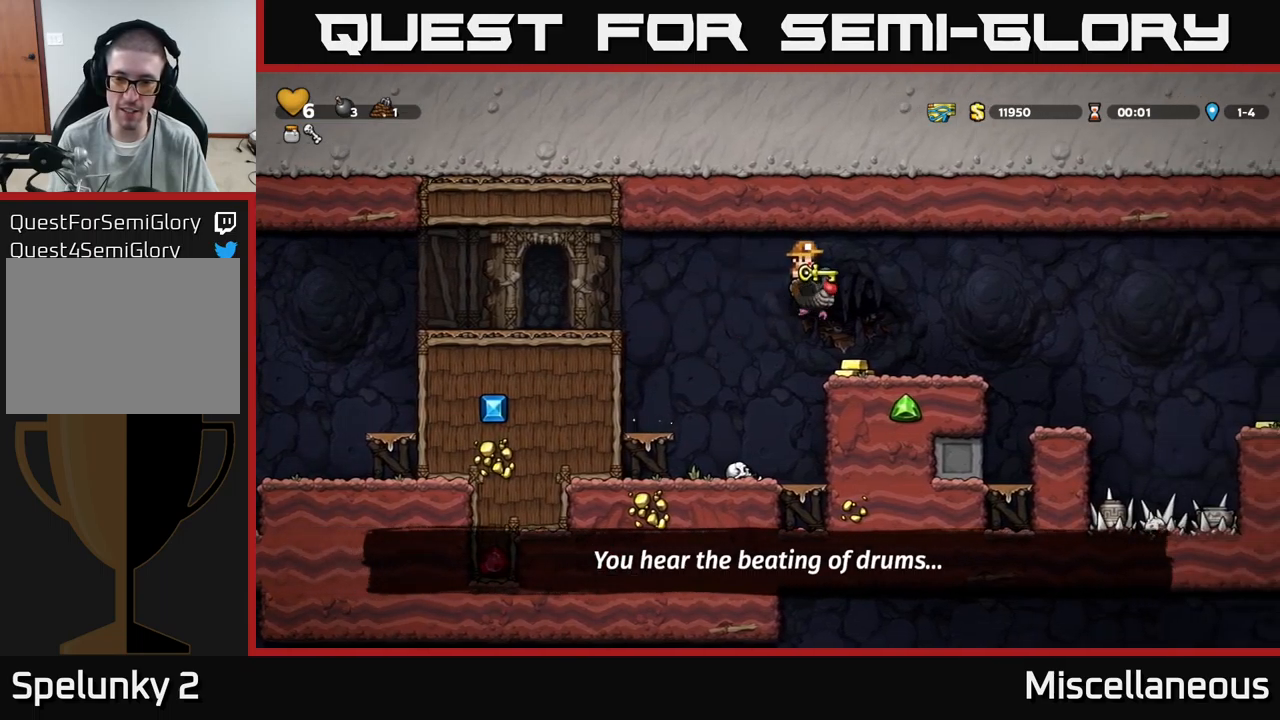
{"buttons": ["A", "DPAD_RIGHT"], "events": [[300, "DPAD_RIGHT", "down"], [366, "A", "down"]]}
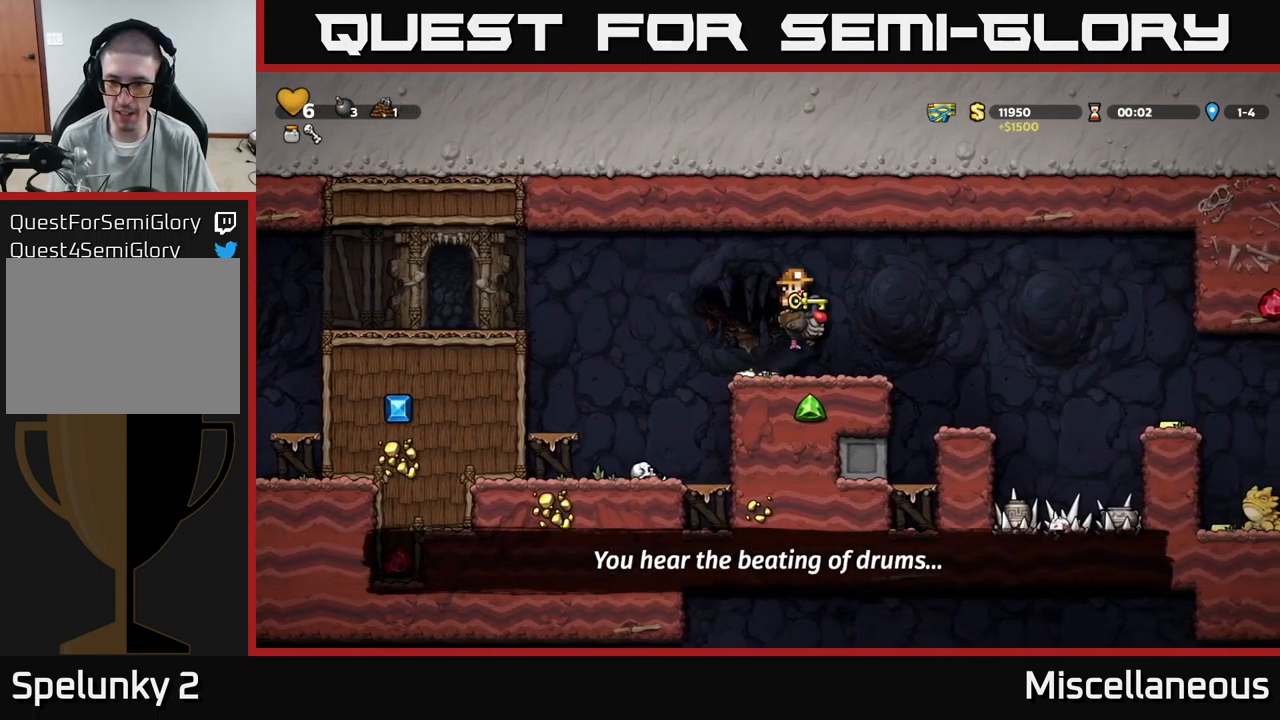
{"buttons": [], "events": [[33, "A", "up"], [233, "DPAD_RIGHT", "up"]]}
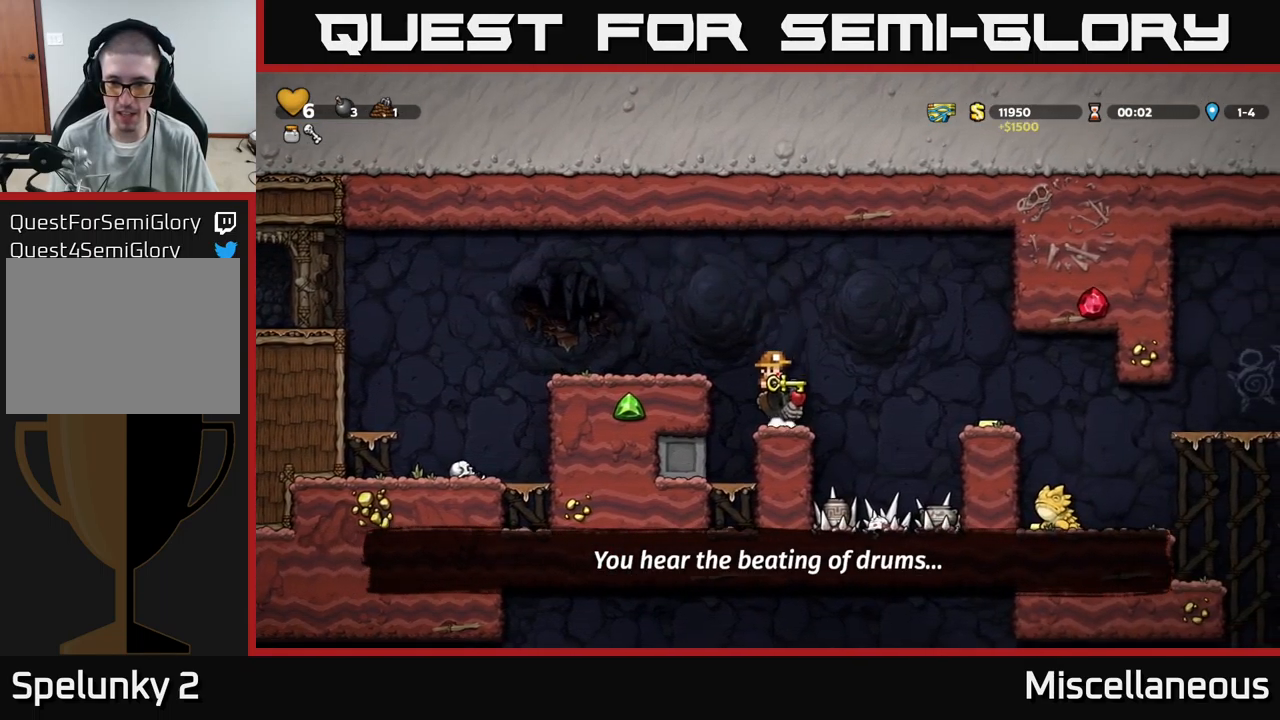
{"buttons": [], "events": [[50, "DPAD_RIGHT", "down"], [100, "A", "down"], [283, "A", "up"], [500, "DPAD_RIGHT", "up"]]}
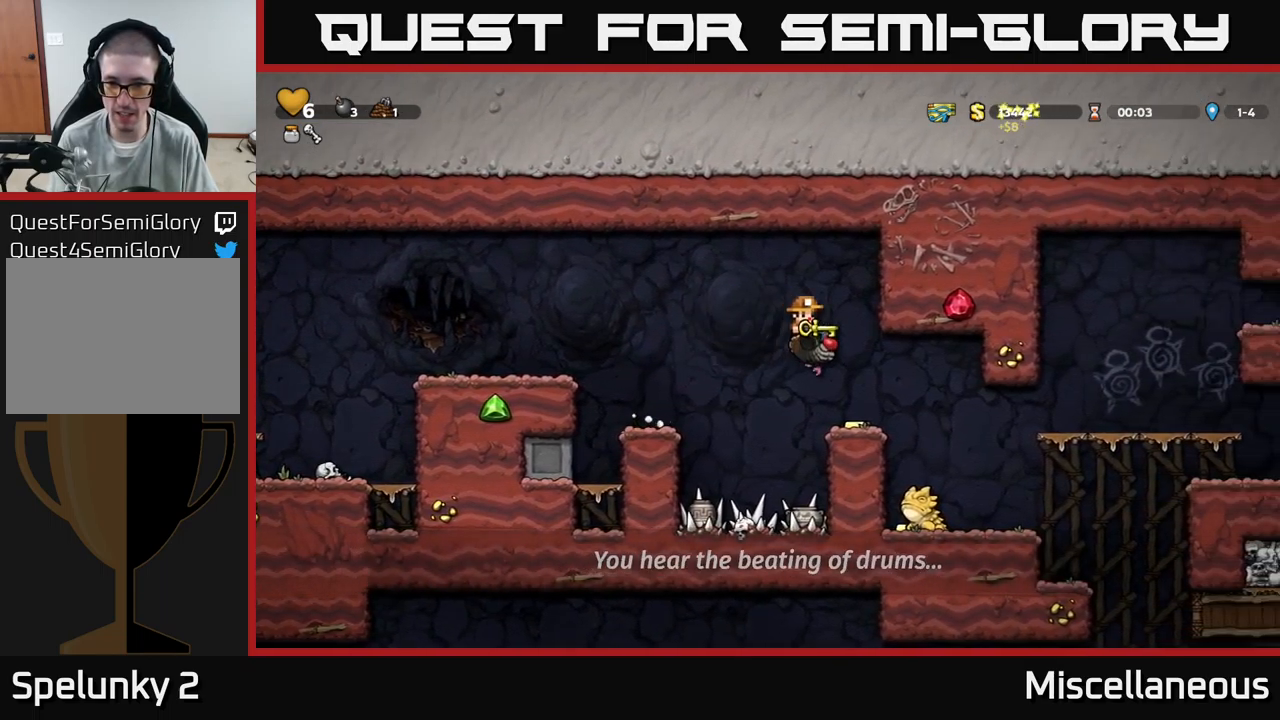
{"buttons": [], "events": [[216, "DPAD_RIGHT", "down"], [350, "DPAD_RIGHT", "up"]]}
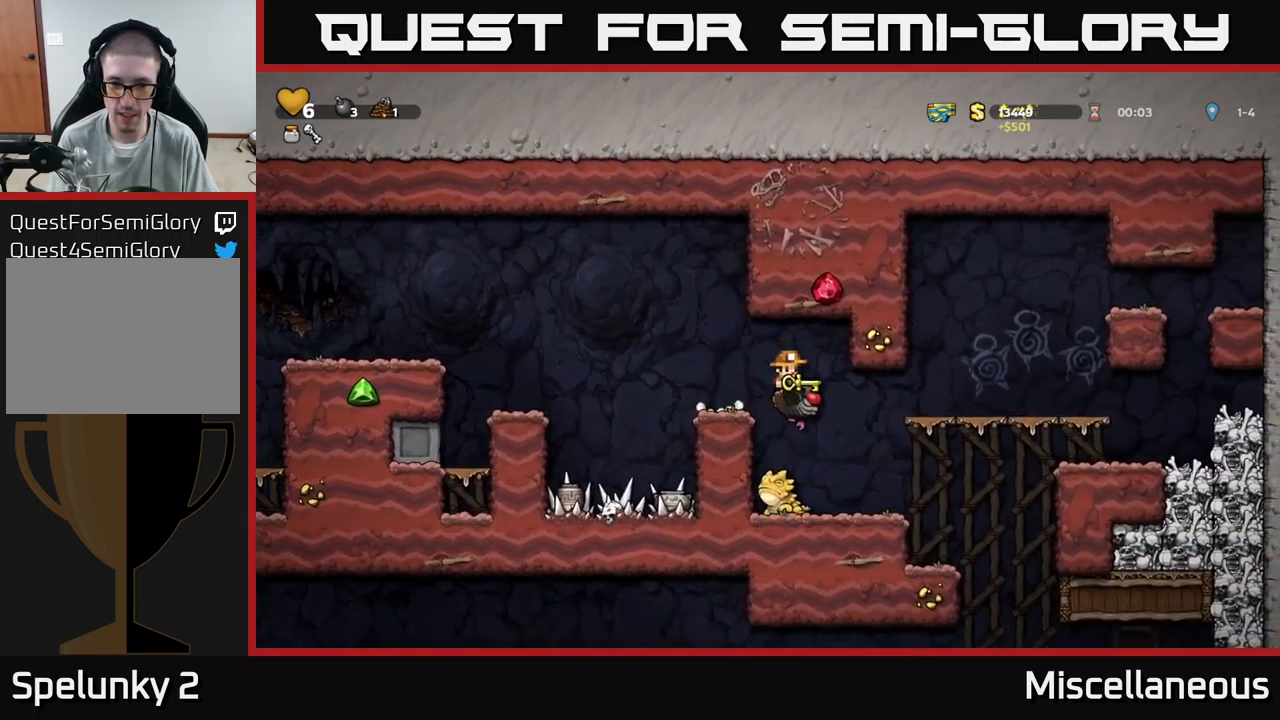
{"buttons": [], "events": []}
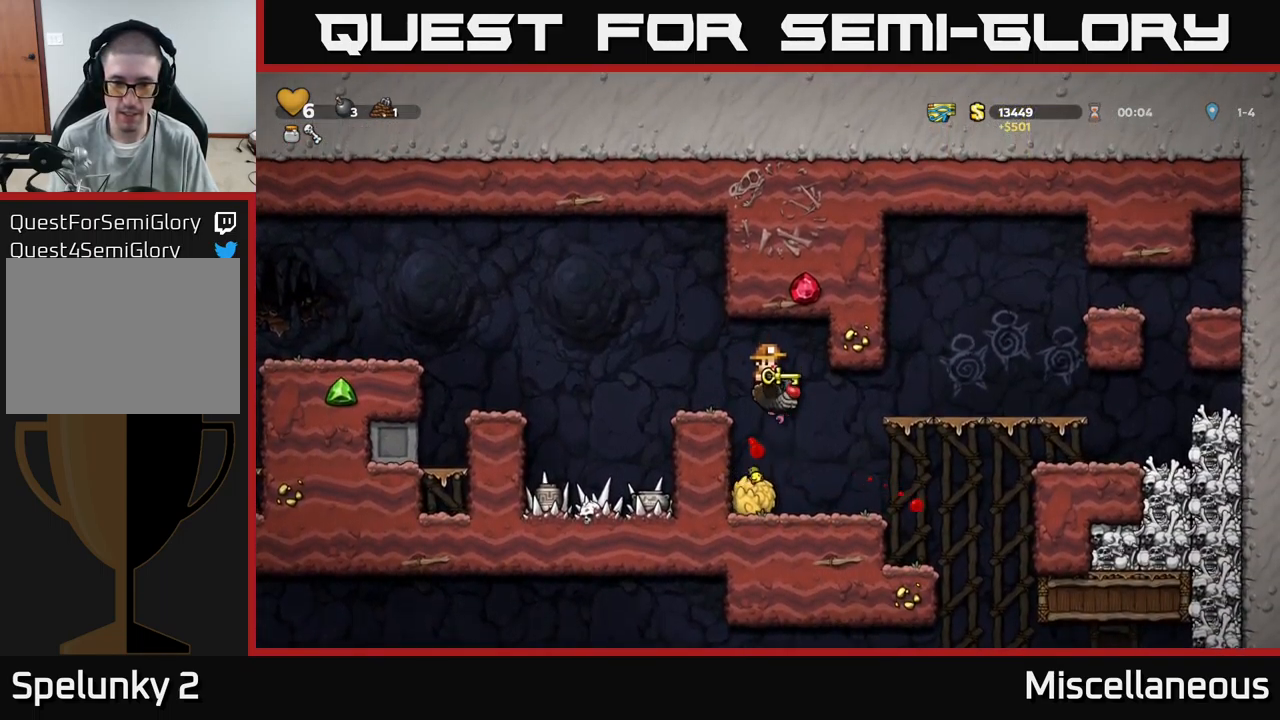
{"buttons": [], "events": [[133, "DPAD_LEFT", "down"], [250, "DPAD_LEFT", "up"], [283, "DPAD_RIGHT", "down"], [483, "DPAD_RIGHT", "up"]]}
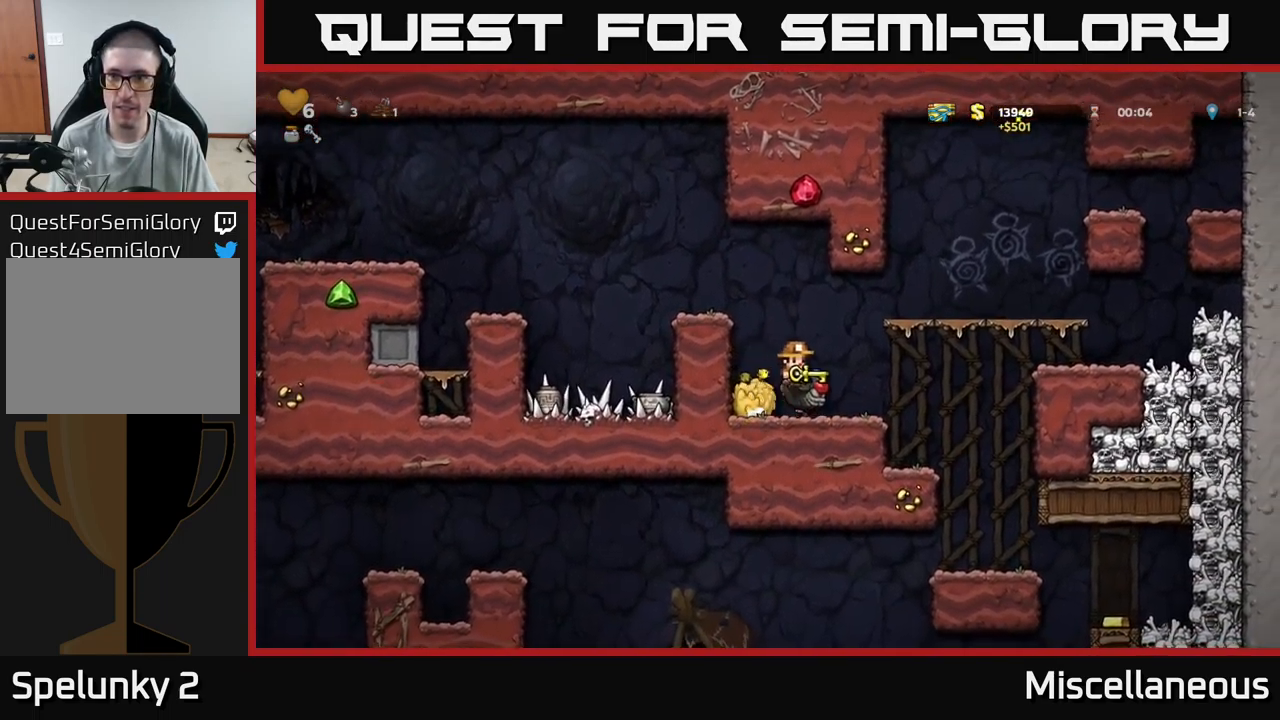
{"buttons": [], "events": [[16, "A", "down"], [50, "DPAD_LEFT", "down"], [133, "A", "up"], [183, "A", "down"], [350, "A", "up"], [383, "DPAD_LEFT", "up"]]}
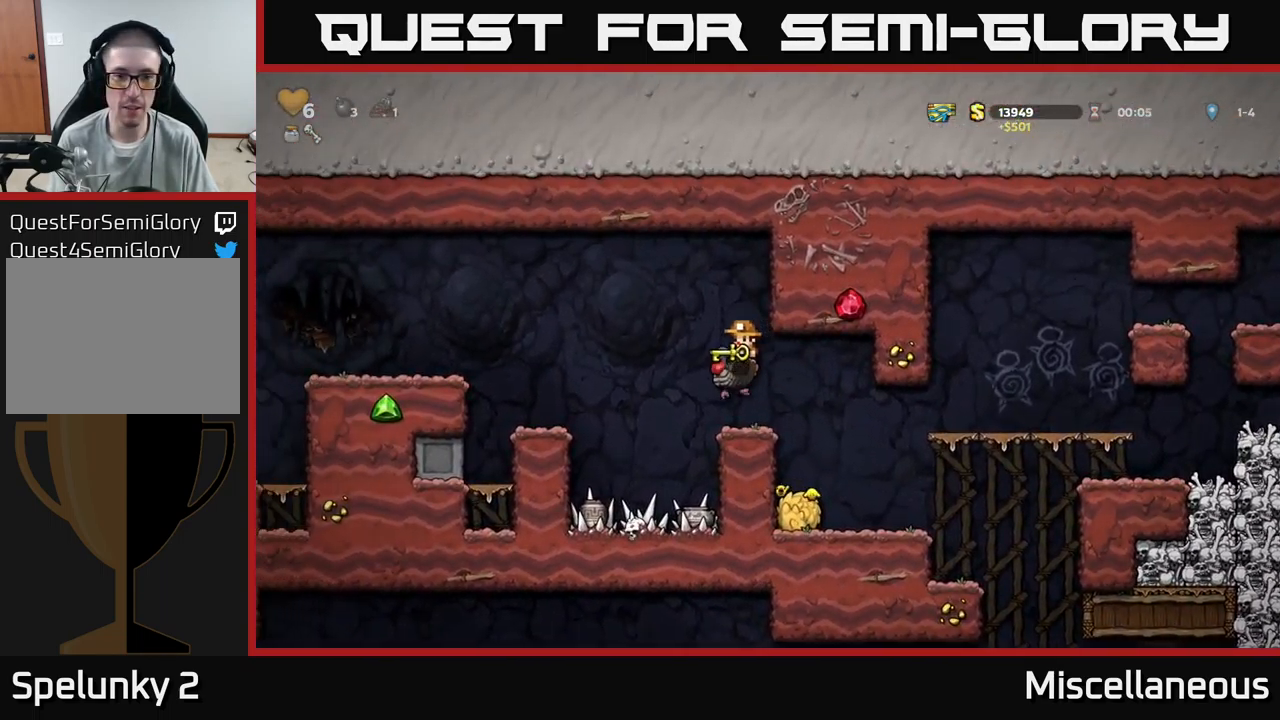
{"buttons": ["DPAD_LEFT"], "events": [[283, "A", "down"], [283, "DPAD_LEFT", "down"], [416, "A", "up"]]}
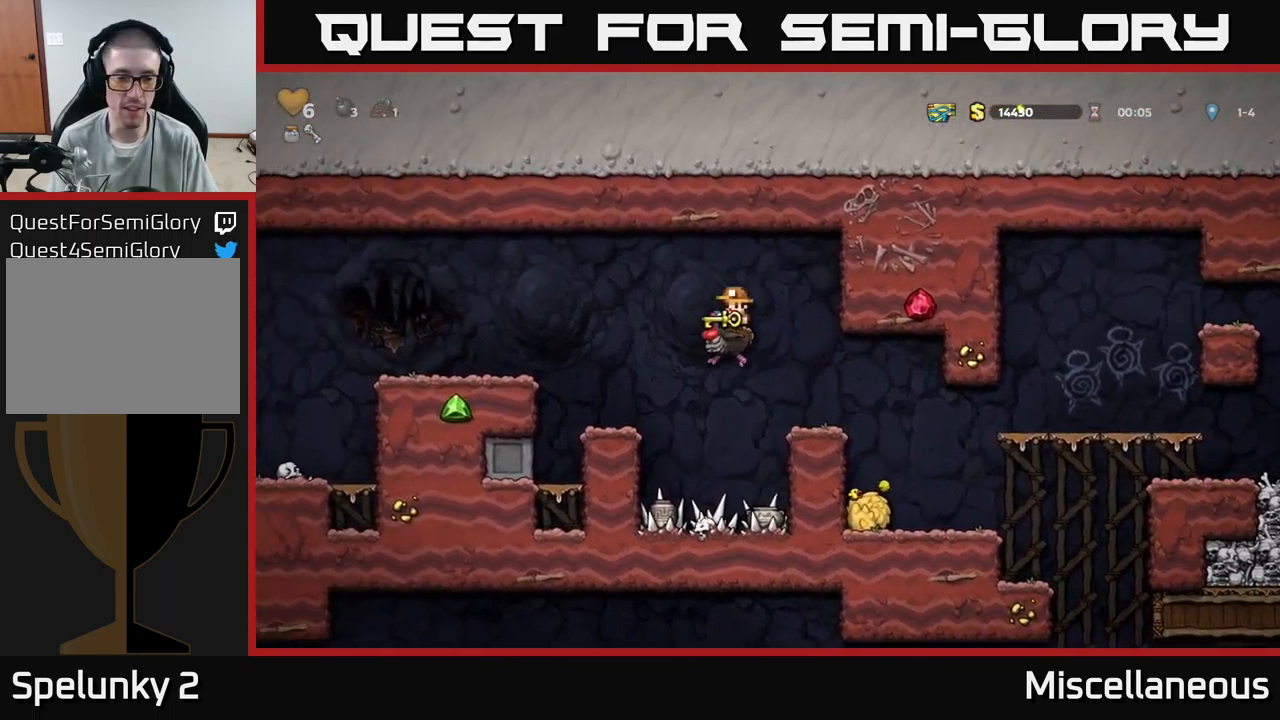
{"buttons": ["DPAD_LEFT"], "events": [[150, "A", "down"], [266, "A", "up"]]}
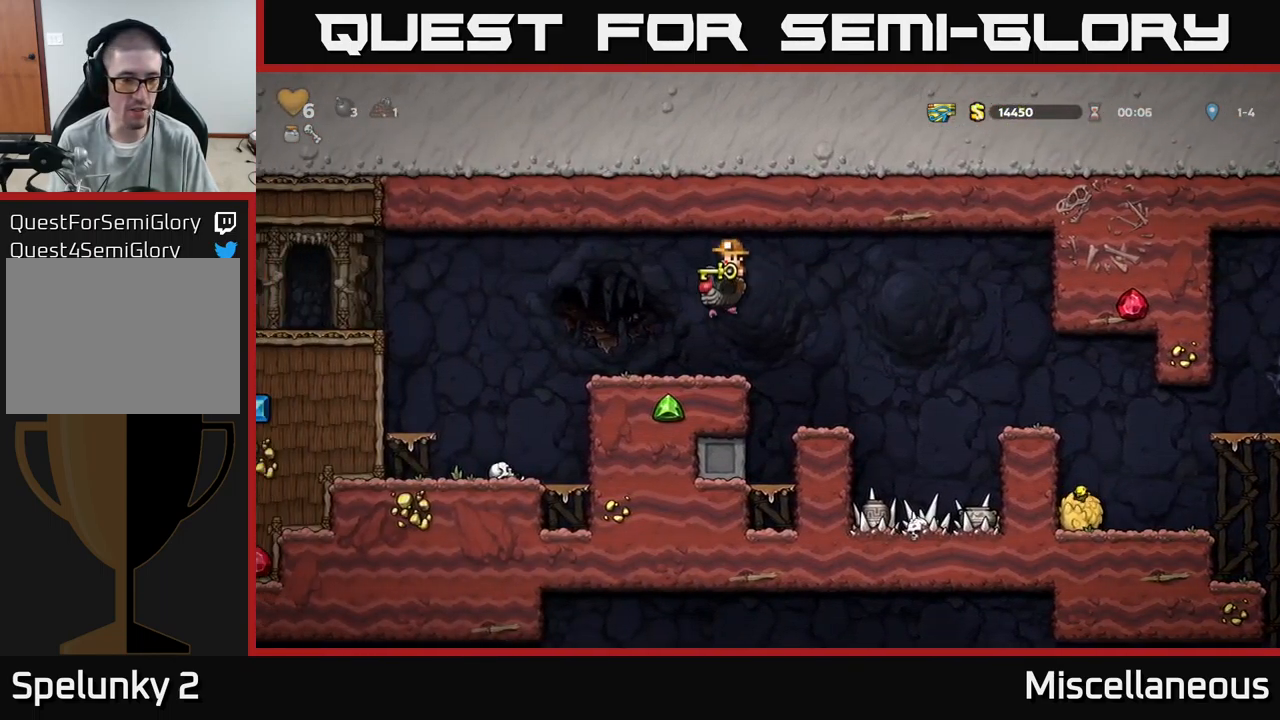
{"buttons": ["DPAD_LEFT"], "events": [[283, "A", "down"], [417, "A", "up"]]}
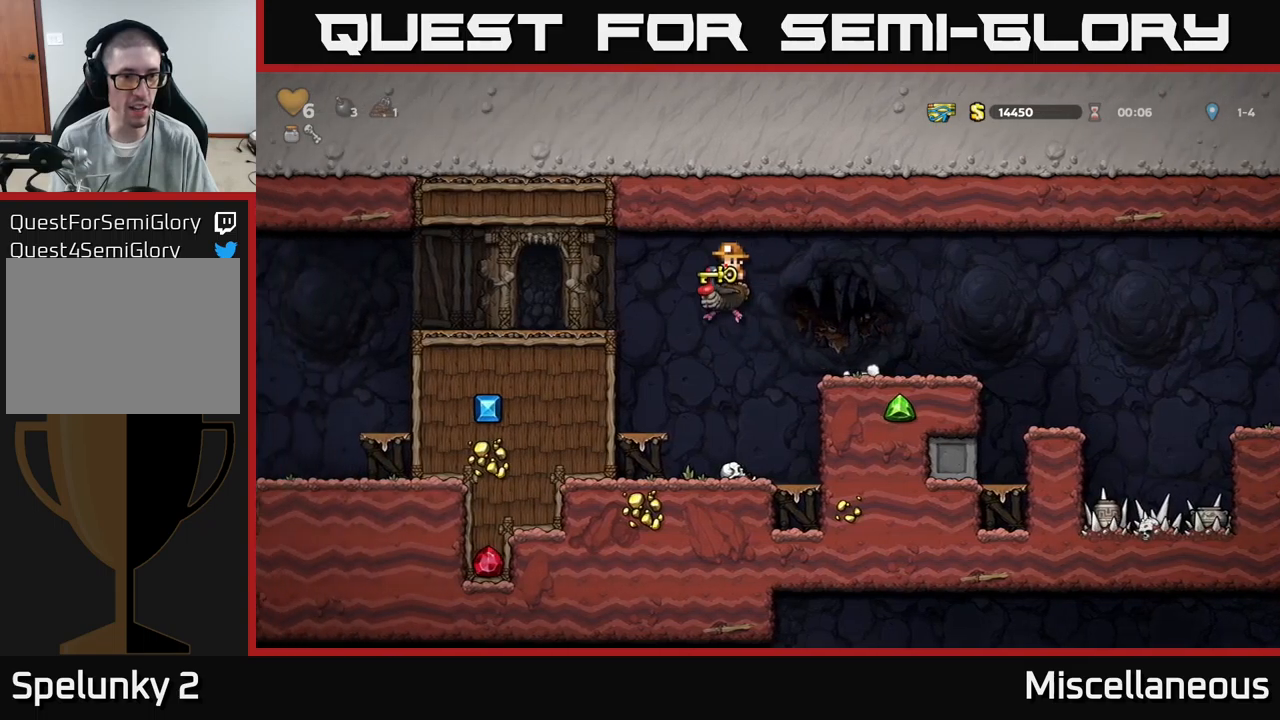
{"buttons": ["DPAD_LEFT"], "events": [[83, "A", "down"], [200, "A", "up"]]}
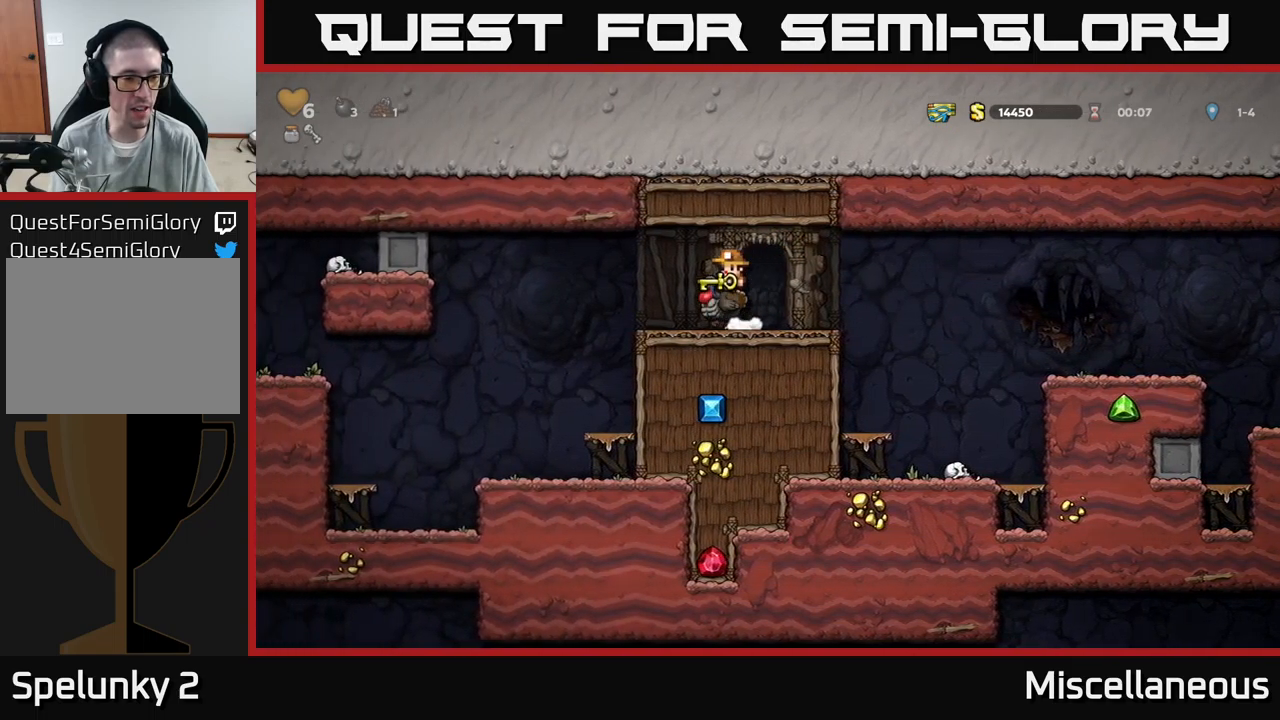
{"buttons": ["DPAD_LEFT"], "events": [[300, "DPAD_LEFT", "up"], [450, "DPAD_LEFT", "down"]]}
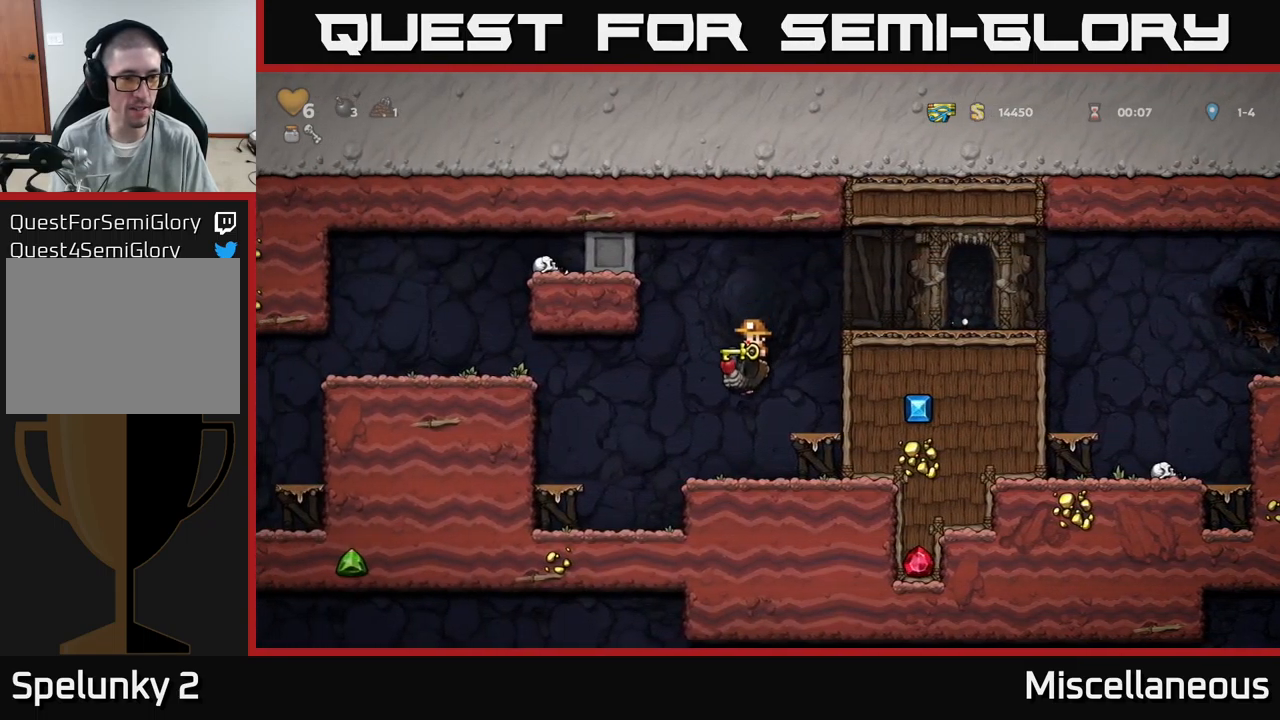
{"buttons": ["A", "DPAD_LEFT"], "events": [[200, "A", "down"], [283, "A", "up"], [367, "A", "down"]]}
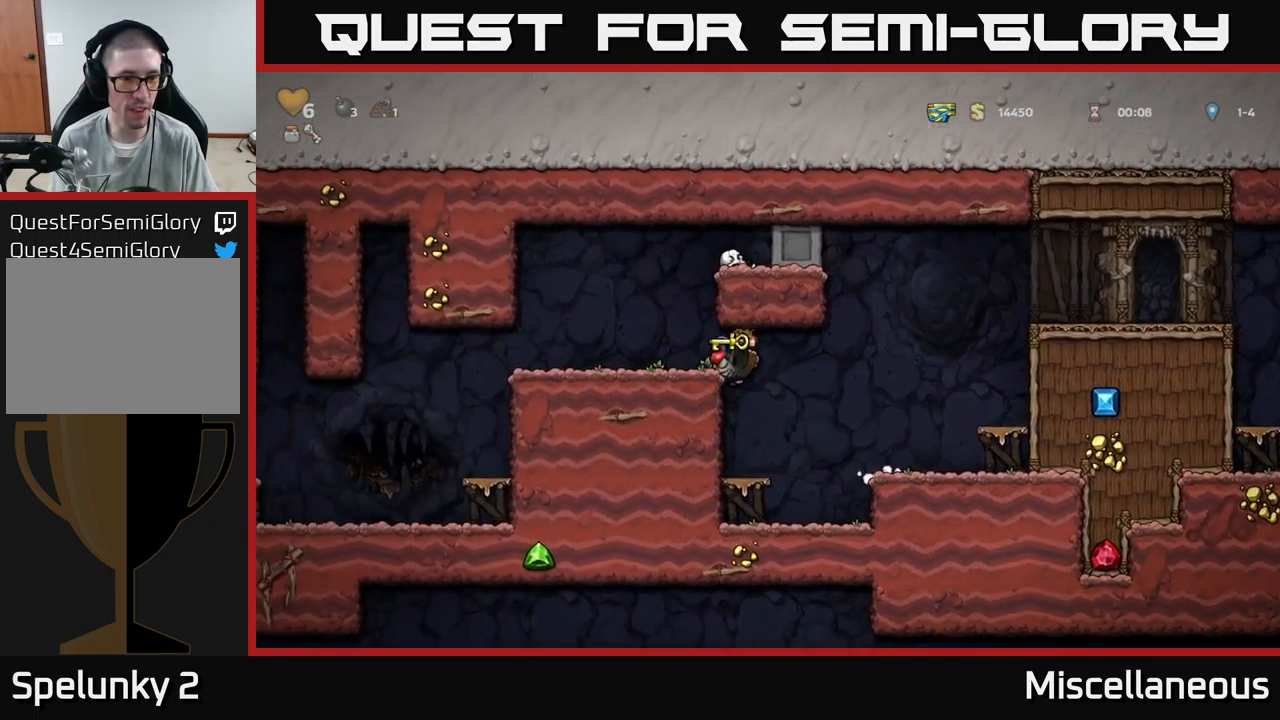
{"buttons": ["DPAD_LEFT"], "events": [[33, "A", "up"]]}
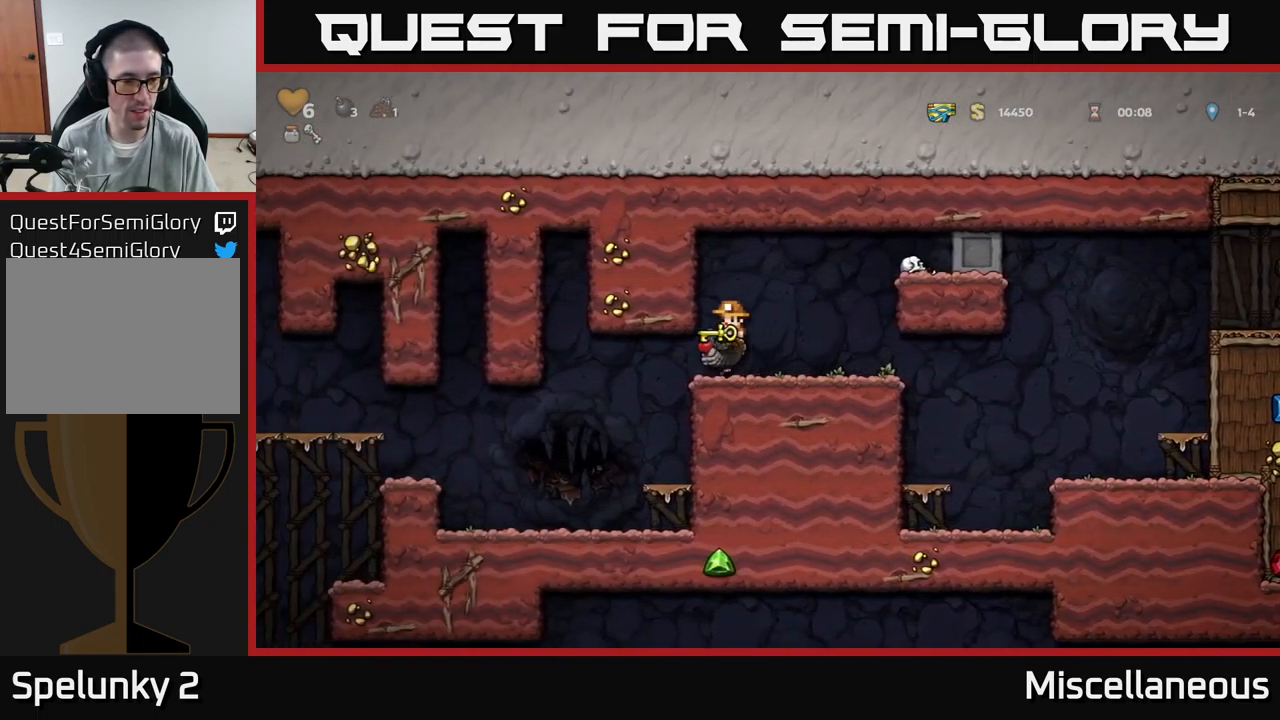
{"buttons": ["DPAD_LEFT"], "events": []}
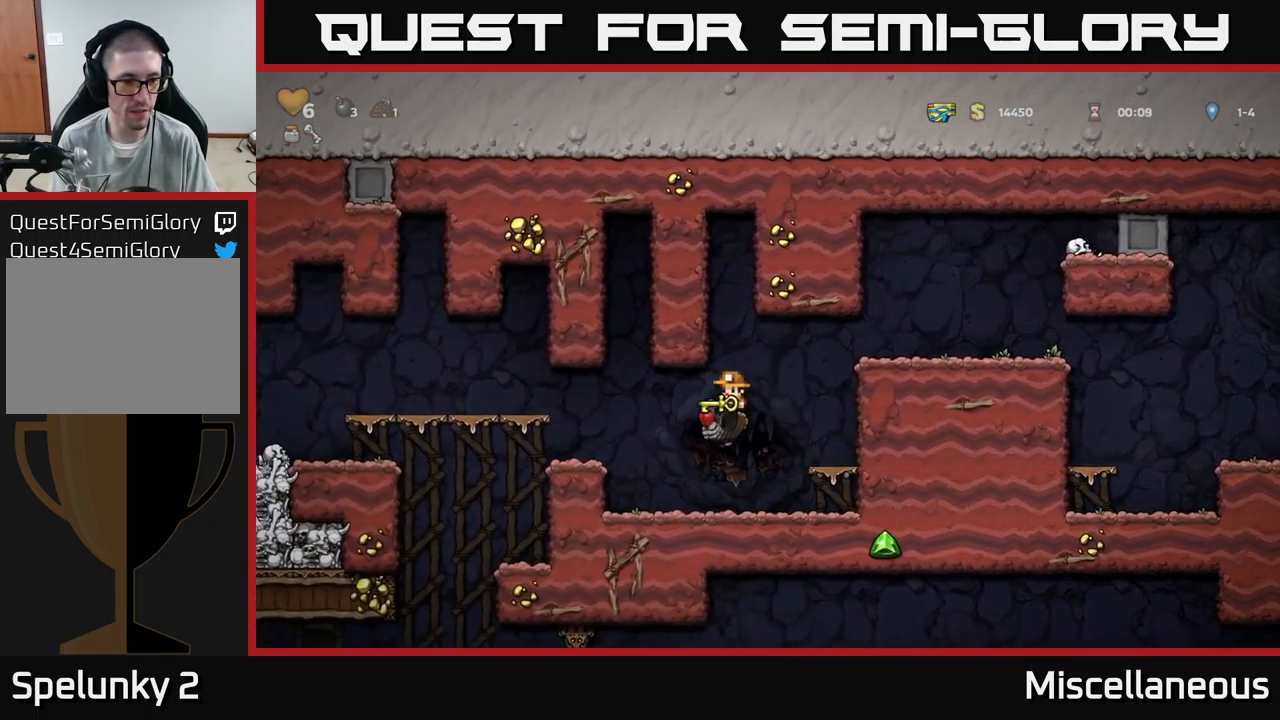
{"buttons": ["DPAD_LEFT"], "events": [[17, "DPAD_LEFT", "up"], [217, "DPAD_LEFT", "down"], [233, "A", "down"], [383, "A", "up"]]}
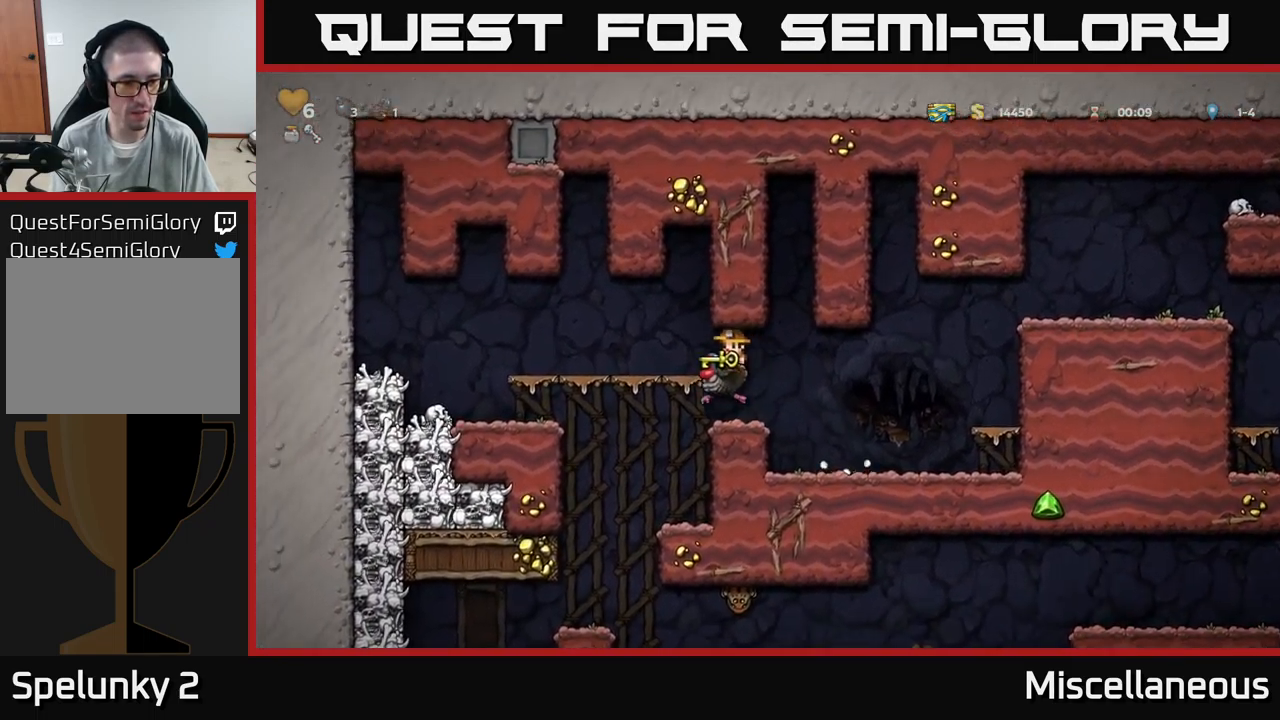
{"buttons": [], "events": [[100, "DPAD_LEFT", "up"], [200, "DPAD_LEFT", "down"], [333, "DPAD_LEFT", "up"]]}
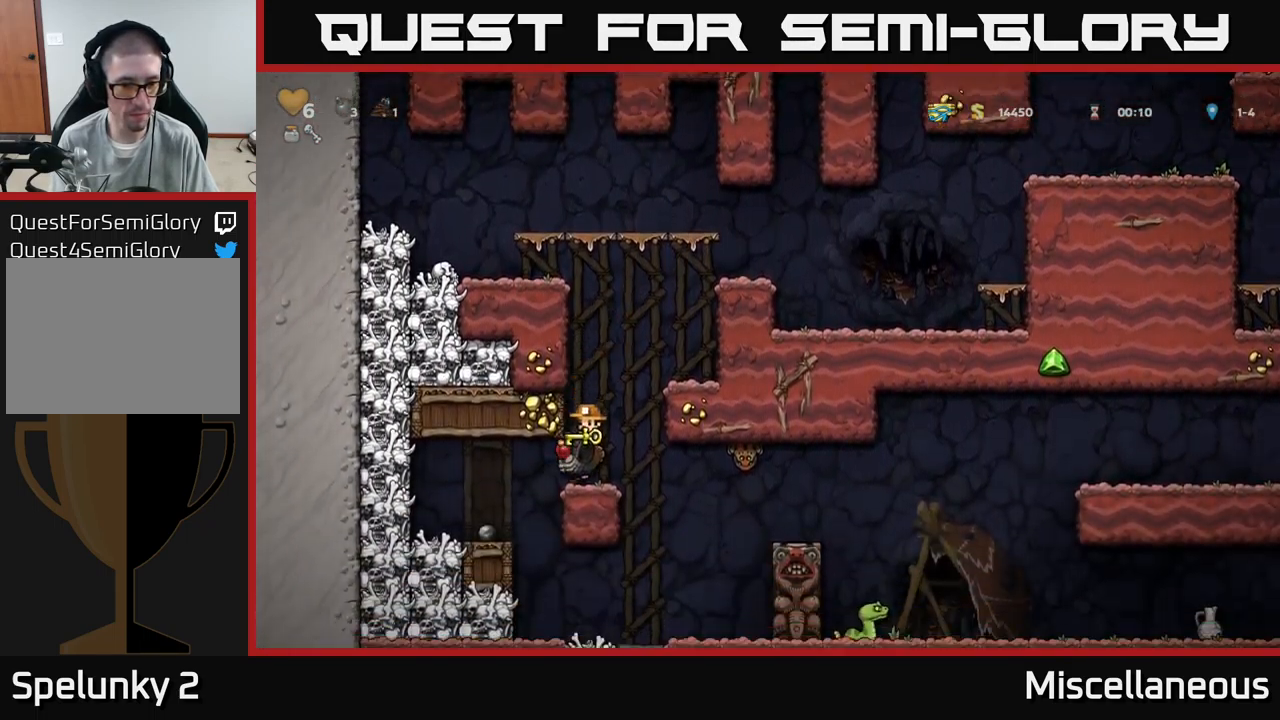
{"buttons": [], "events": [[167, "DPAD_RIGHT", "down"], [300, "DPAD_RIGHT", "up"]]}
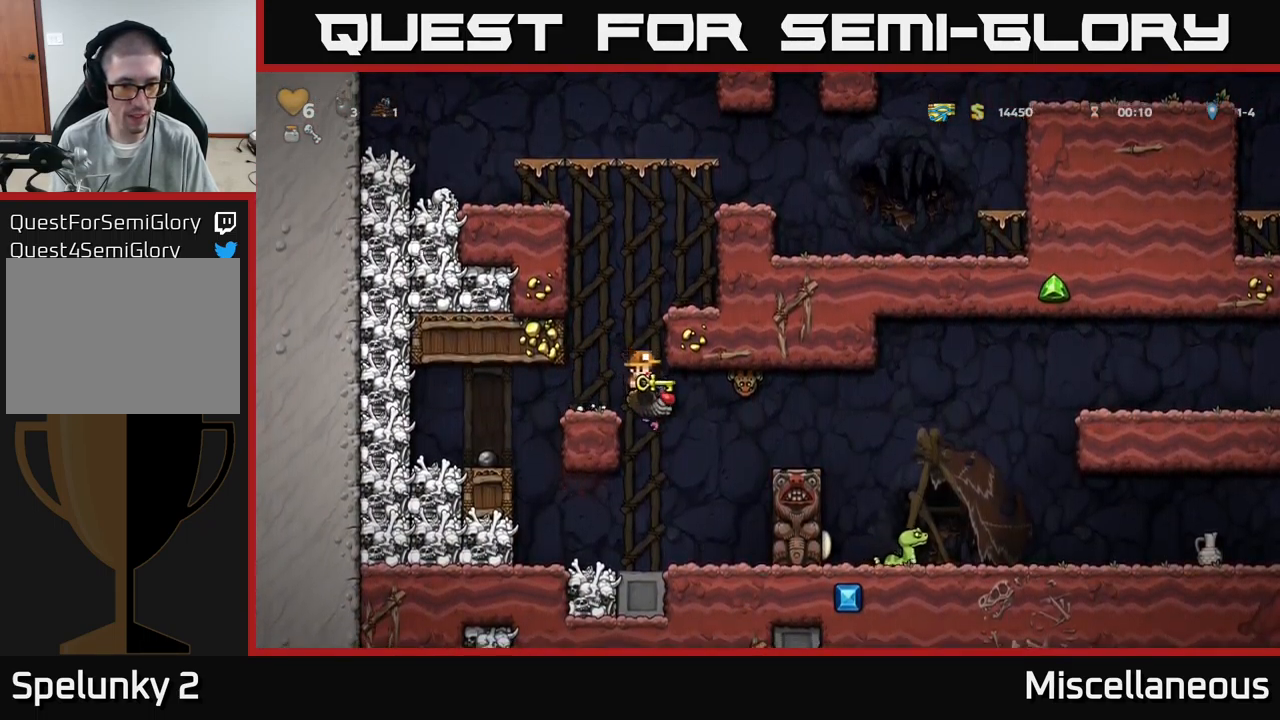
{"buttons": ["DPAD_LEFT"], "events": [[300, "DPAD_RIGHT", "down"], [417, "DPAD_RIGHT", "up"], [467, "DPAD_LEFT", "down"]]}
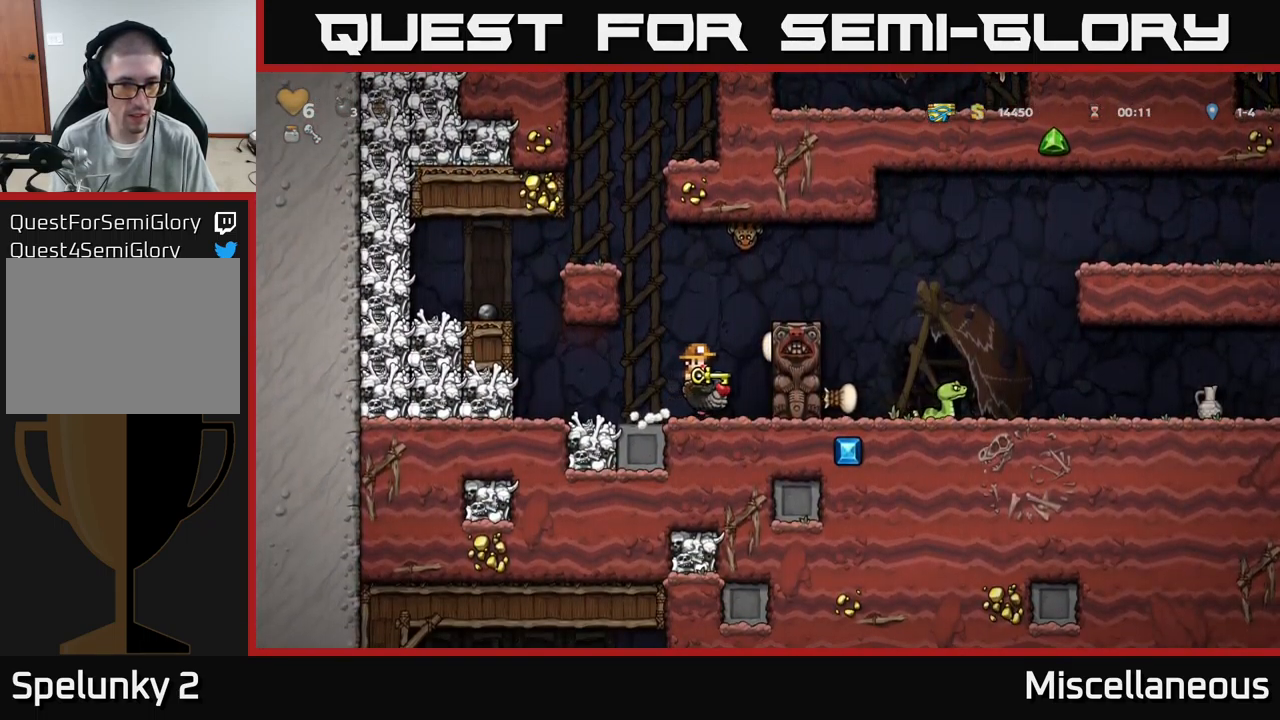
{"buttons": [], "events": [[233, "DPAD_LEFT", "up"]]}
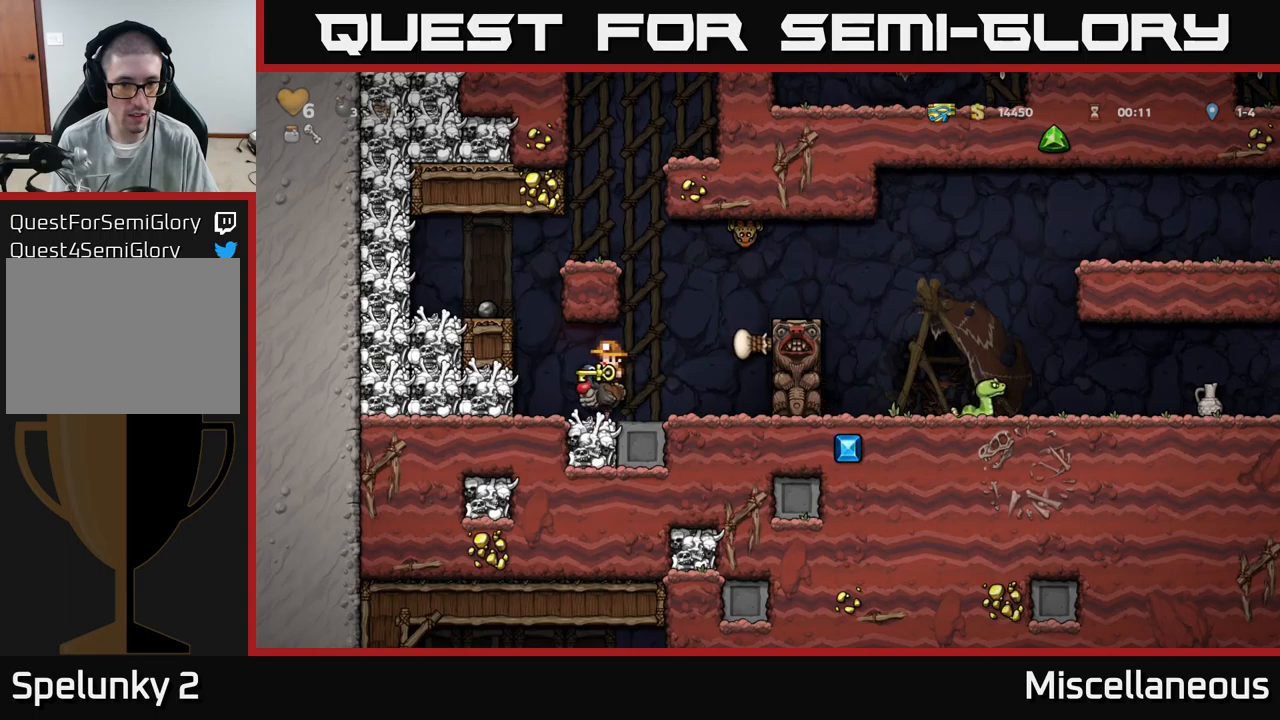
{"buttons": ["DPAD_LEFT"], "events": [[17, "DPAD_RIGHT", "down"], [367, "DPAD_RIGHT", "up"], [417, "DPAD_LEFT", "down"]]}
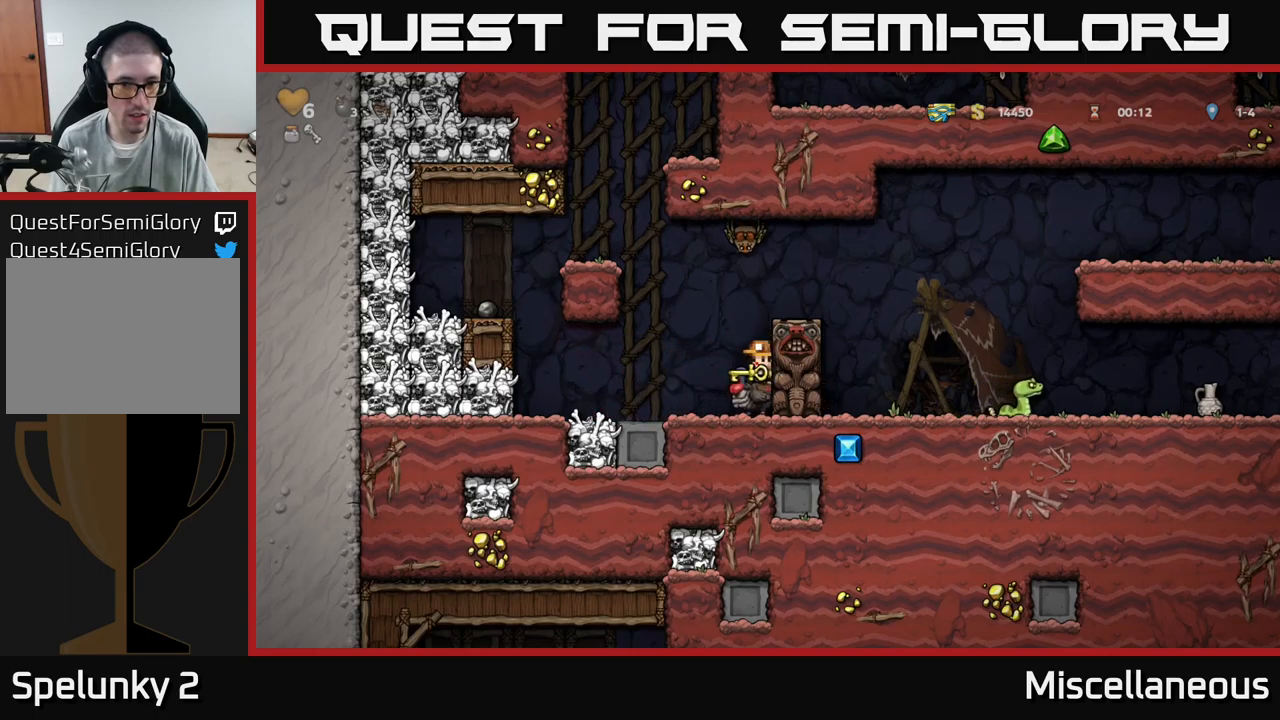
{"buttons": [], "events": [[167, "DPAD_LEFT", "up"]]}
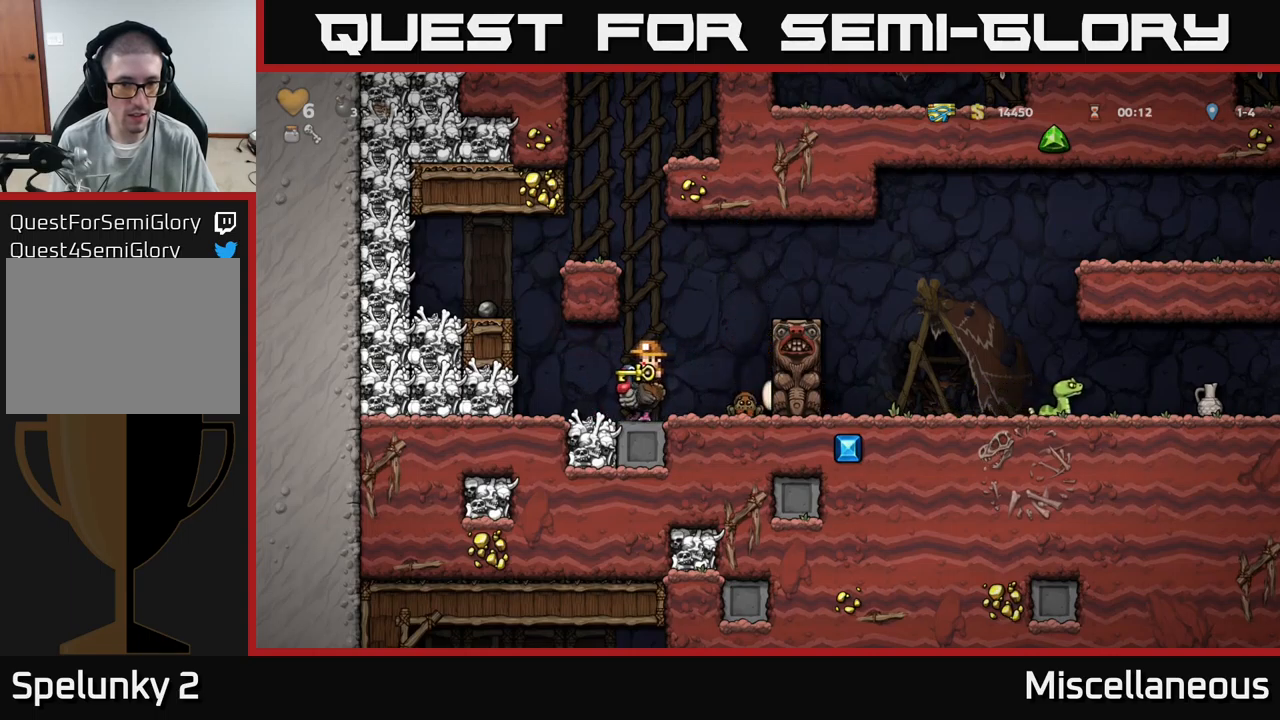
{"buttons": ["A"], "events": [[484, "A", "down"]]}
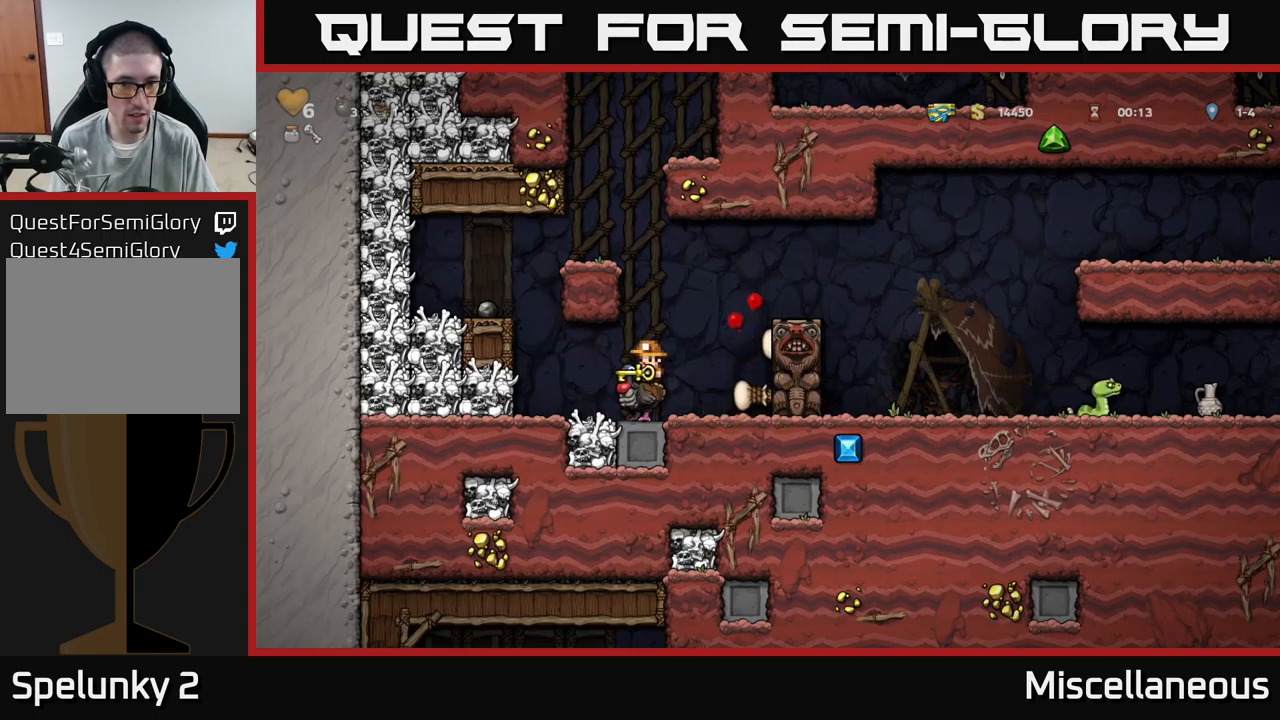
{"buttons": ["DPAD_RIGHT"], "events": [[150, "A", "up"], [184, "DPAD_RIGHT", "down"], [200, "A", "down"], [317, "A", "up"]]}
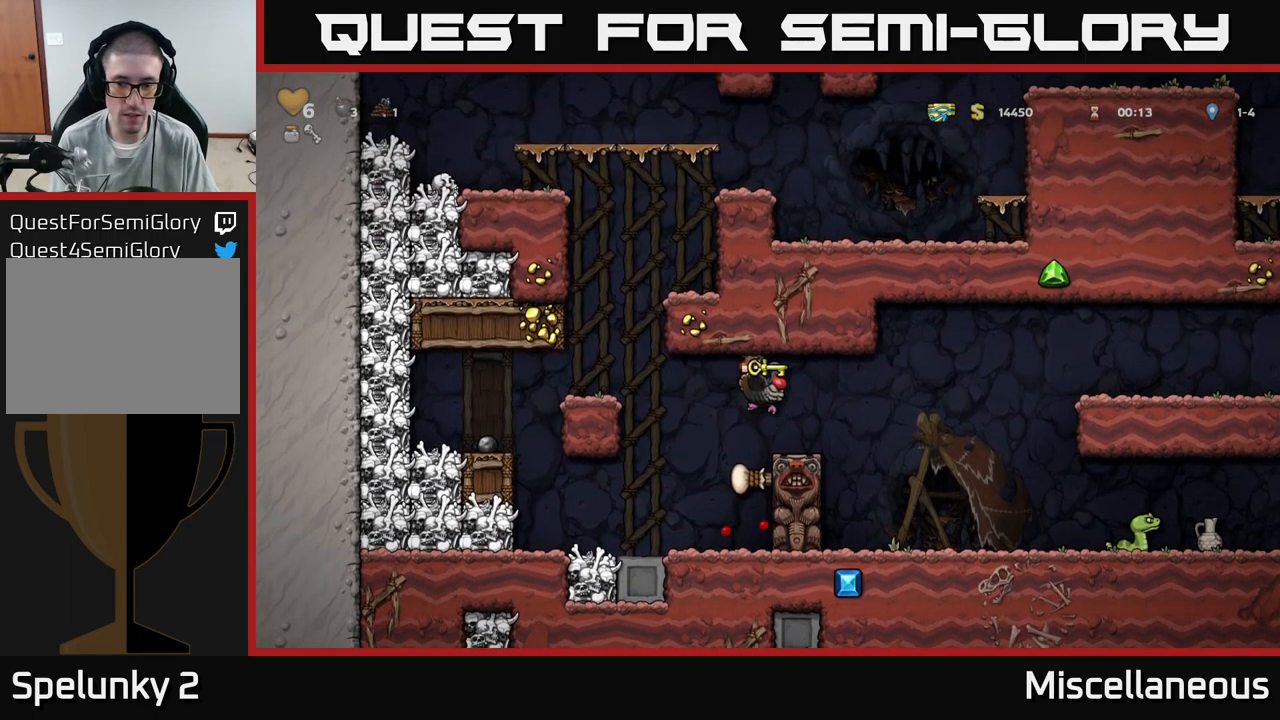
{"buttons": ["DPAD_RIGHT"], "events": []}